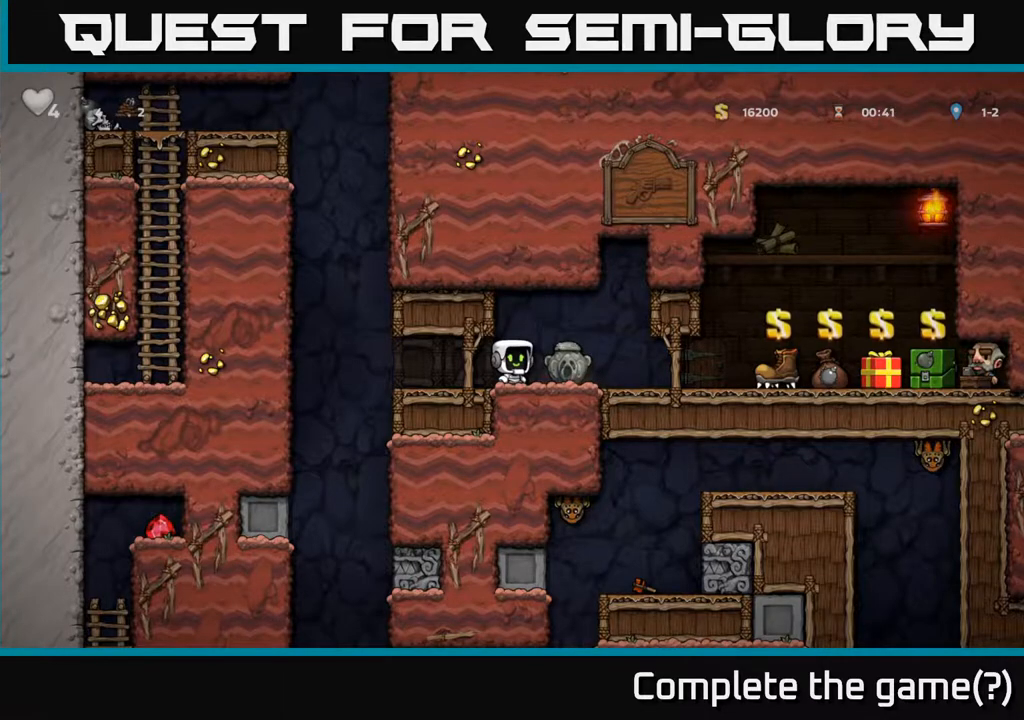
Gameplay with a controller (Xbox layout); each line is a JSON object with the inputs held at the frame after it. "events" lists button and stick changes between this image and that frame as [ms after this image, input, new state], when the widget could be followed in between.
{"buttons": ["DPAD_DOWN"], "left_stick": "center", "right_stick": "center", "events": [[167, "DPAD_DOWN", "down"]]}
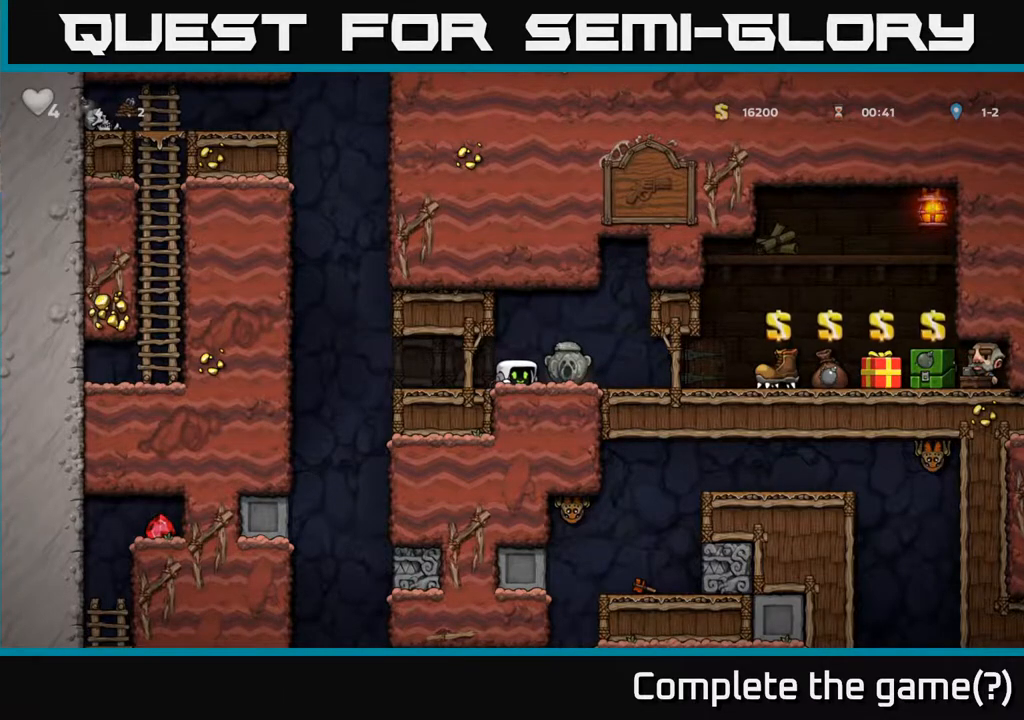
{"buttons": ["DPAD_DOWN"], "left_stick": "center", "right_stick": "center", "events": []}
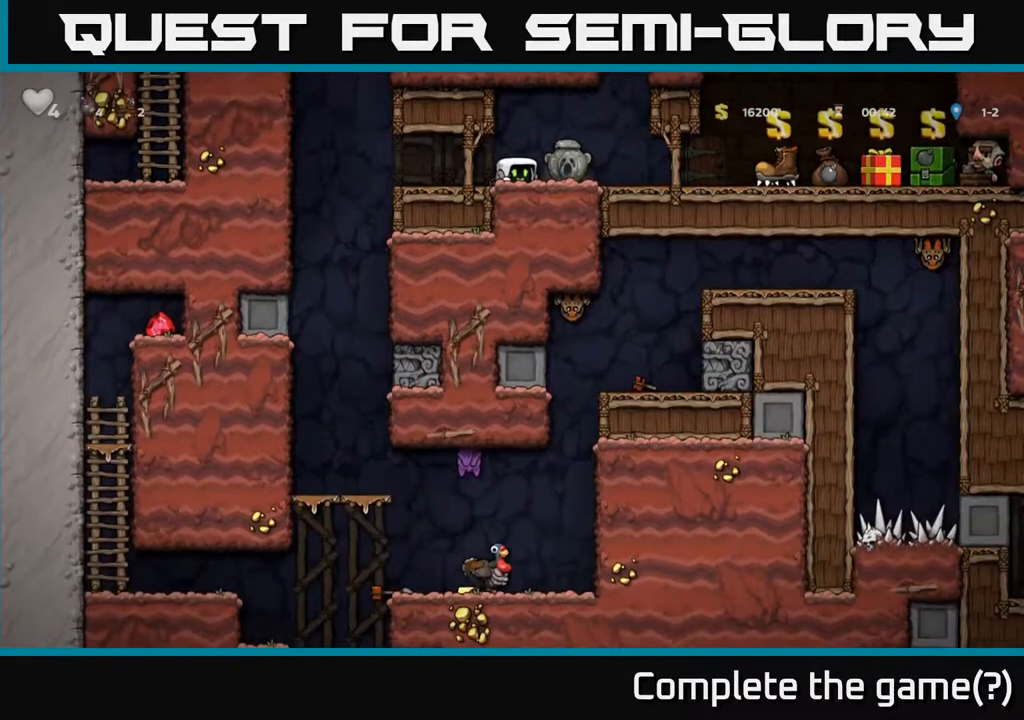
{"buttons": ["DPAD_DOWN"], "left_stick": "center", "right_stick": "center", "events": []}
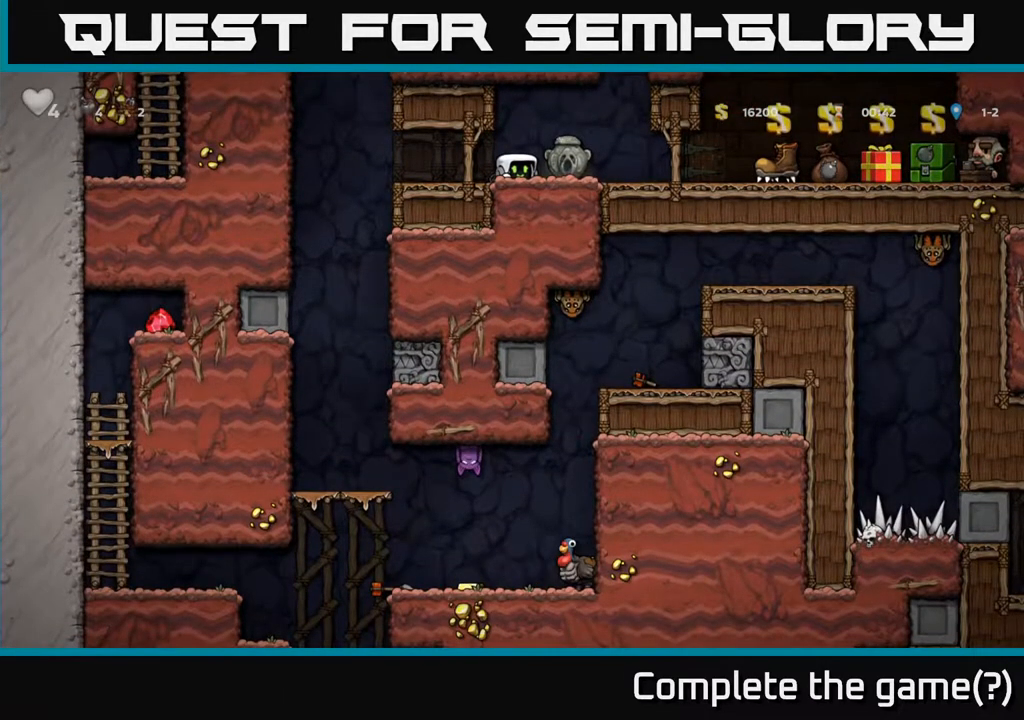
{"buttons": ["DPAD_RIGHT"], "left_stick": "center", "right_stick": "center", "events": [[233, "DPAD_DOWN", "up"], [317, "DPAD_RIGHT", "down"]]}
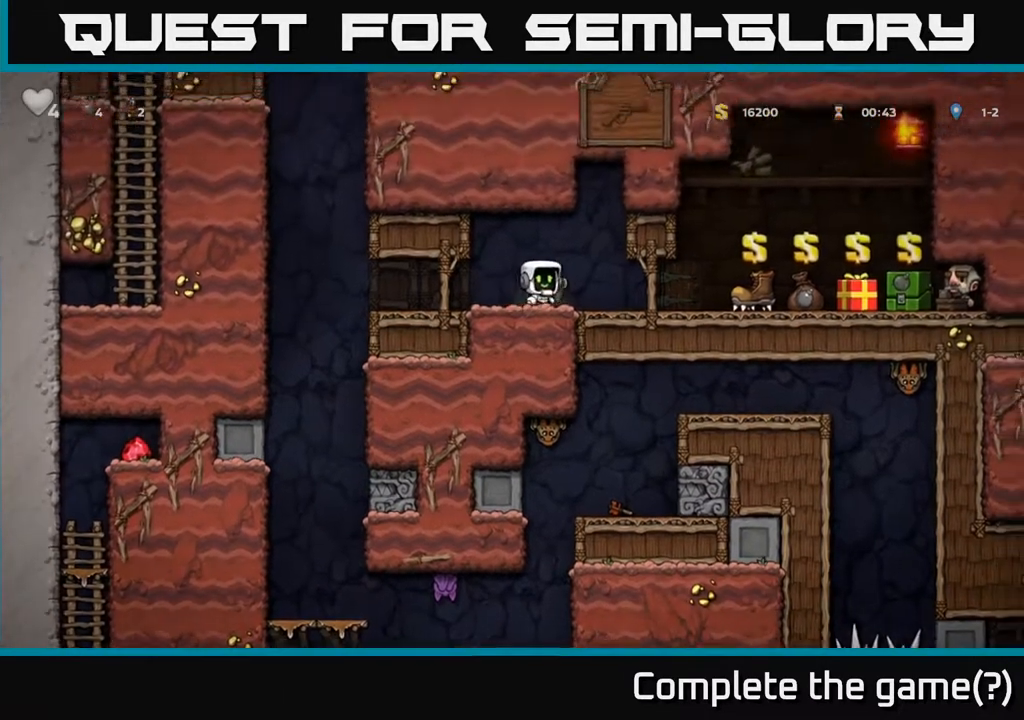
{"buttons": [], "left_stick": "center", "right_stick": "center", "events": [[117, "DPAD_RIGHT", "up"]]}
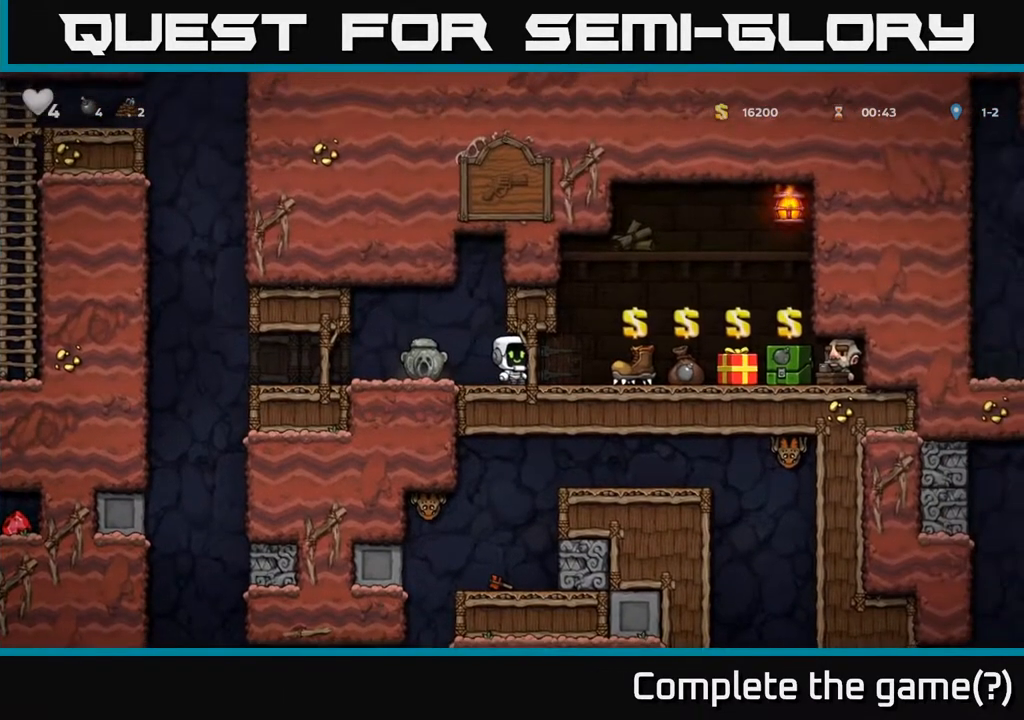
{"buttons": [], "left_stick": "center", "right_stick": "center", "events": [[17, "DPAD_RIGHT", "down"], [317, "DPAD_RIGHT", "up"]]}
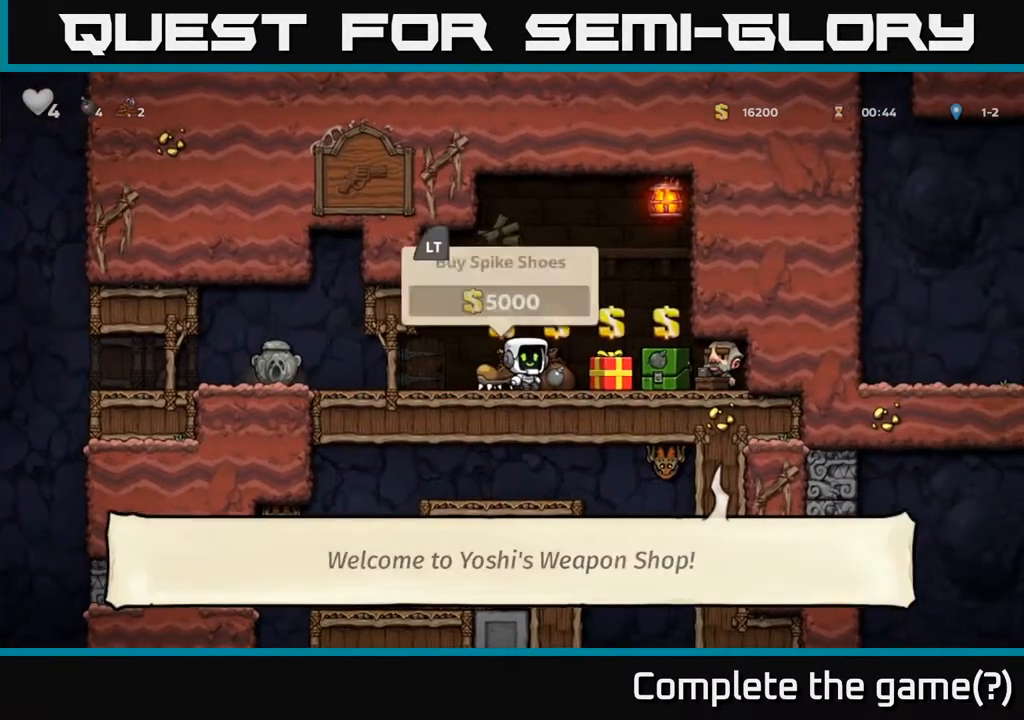
{"buttons": [], "left_stick": "center", "right_stick": "center", "events": []}
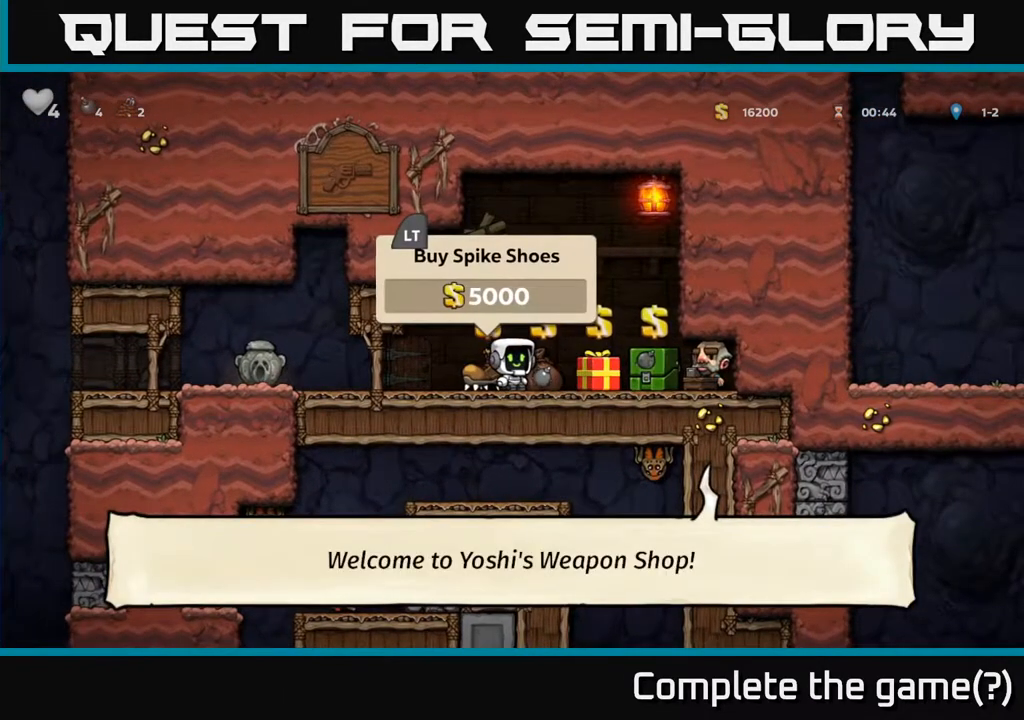
{"buttons": [], "left_stick": "center", "right_stick": "center", "events": []}
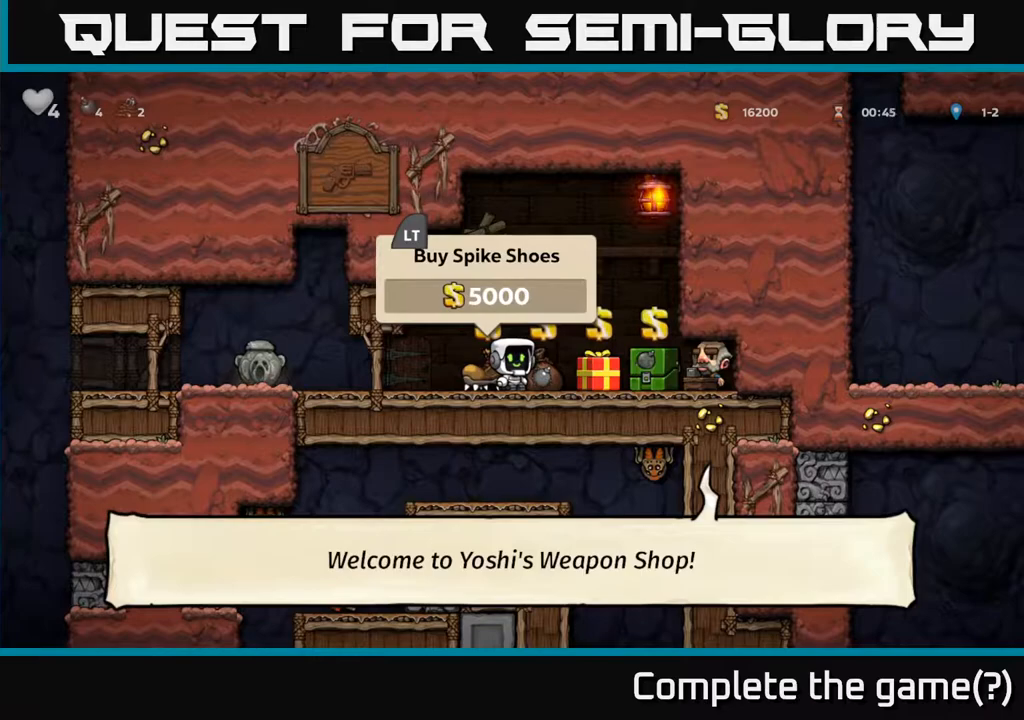
{"buttons": [], "left_stick": "center", "right_stick": "center", "events": [[133, "DPAD_RIGHT", "down"], [267, "DPAD_RIGHT", "up"]]}
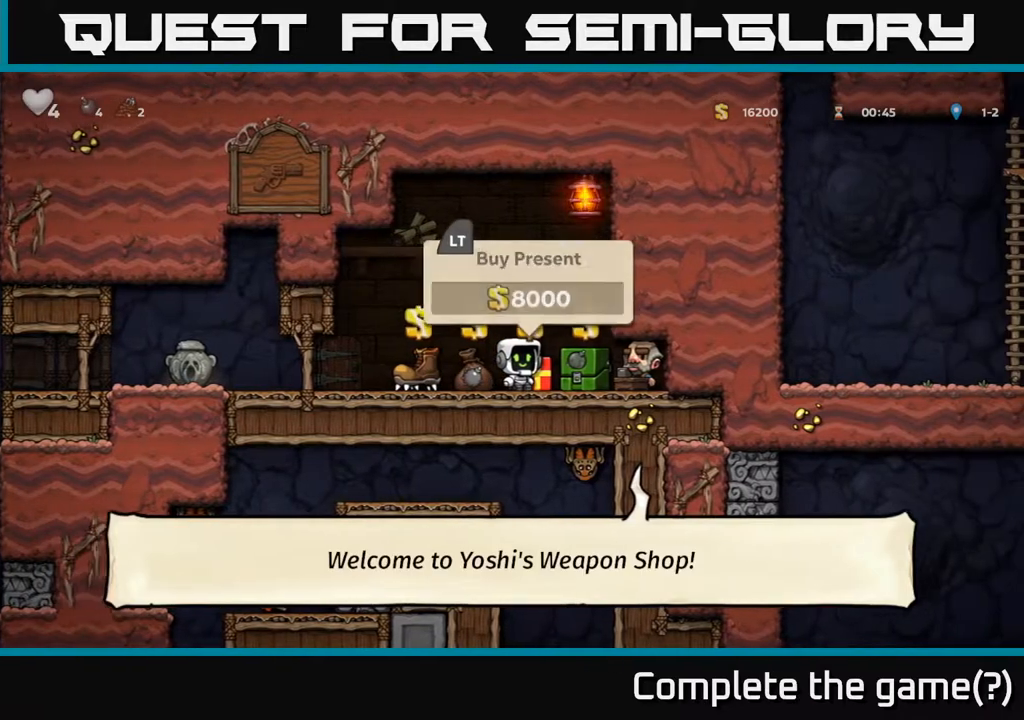
{"buttons": [], "left_stick": "center", "right_stick": "center", "events": [[67, "DPAD_LEFT", "down"], [283, "DPAD_LEFT", "up"]]}
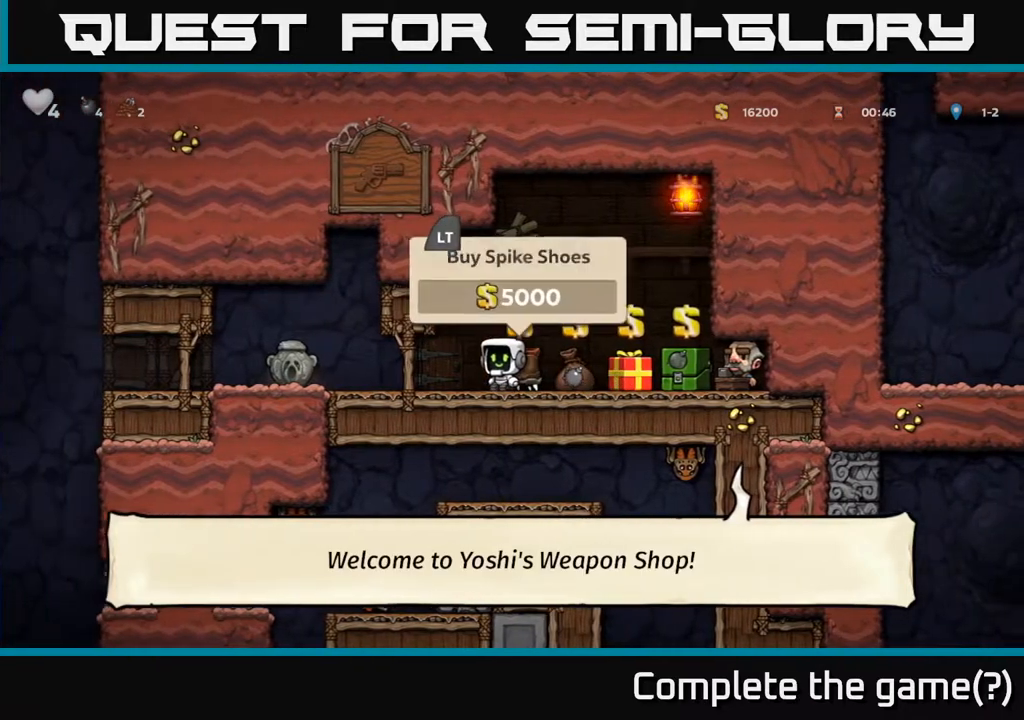
{"buttons": [], "left_stick": "center", "right_stick": "center", "events": [[200, "L2", "down"], [300, "L2", "up"]]}
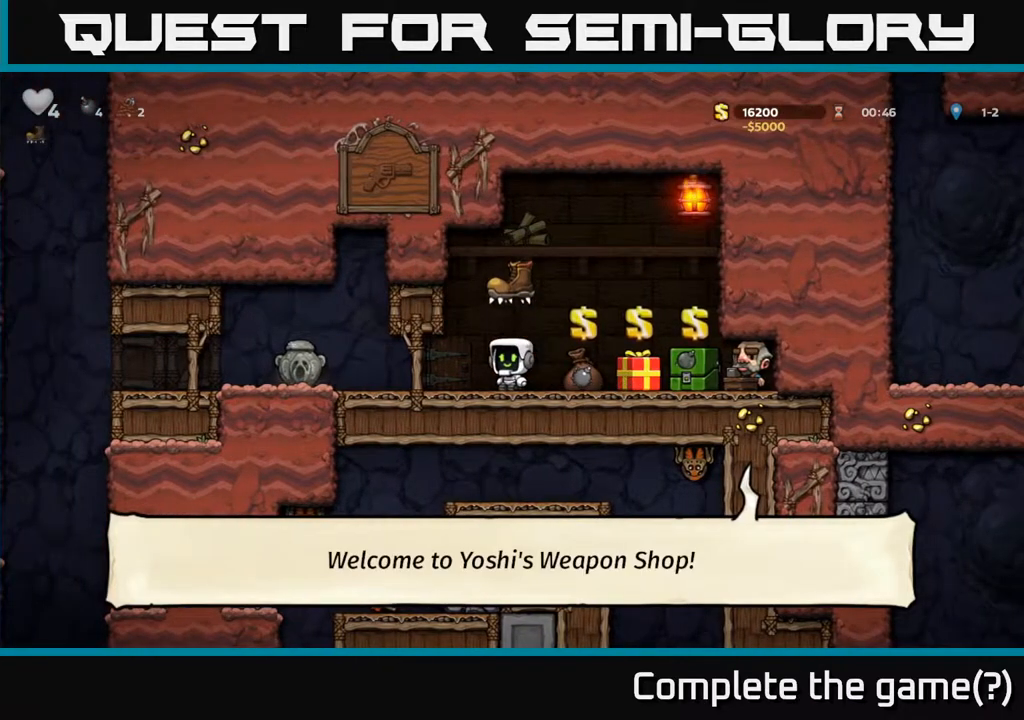
{"buttons": [], "left_stick": "center", "right_stick": "center", "events": [[33, "DPAD_RIGHT", "down"], [367, "DPAD_RIGHT", "up"]]}
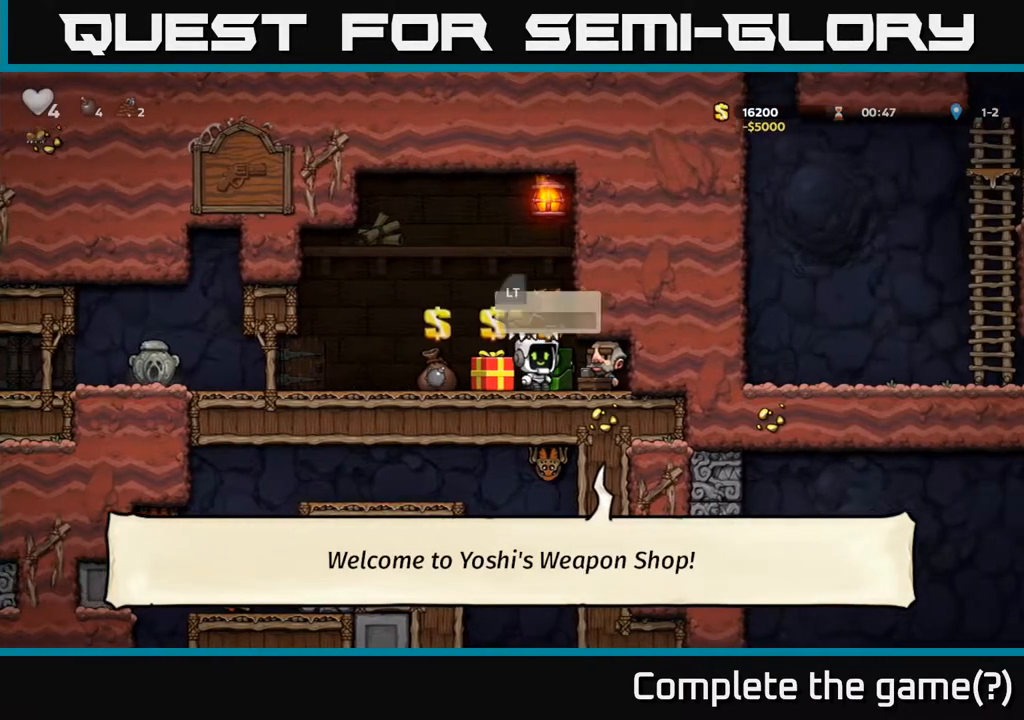
{"buttons": [], "left_stick": "center", "right_stick": "center", "events": []}
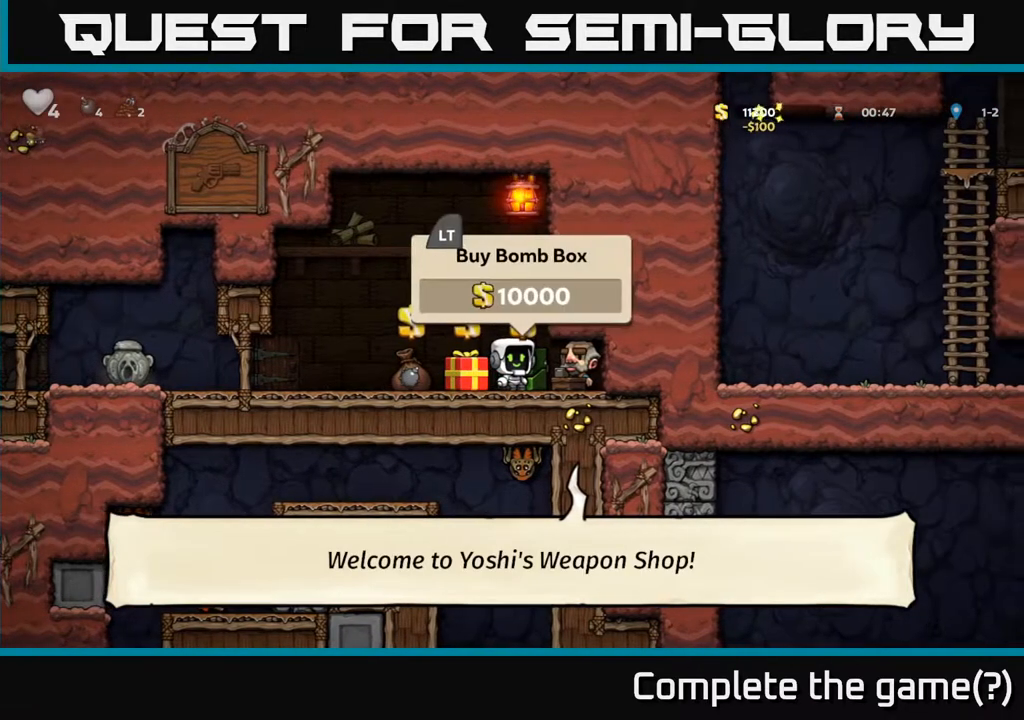
{"buttons": [], "left_stick": "center", "right_stick": "center", "events": []}
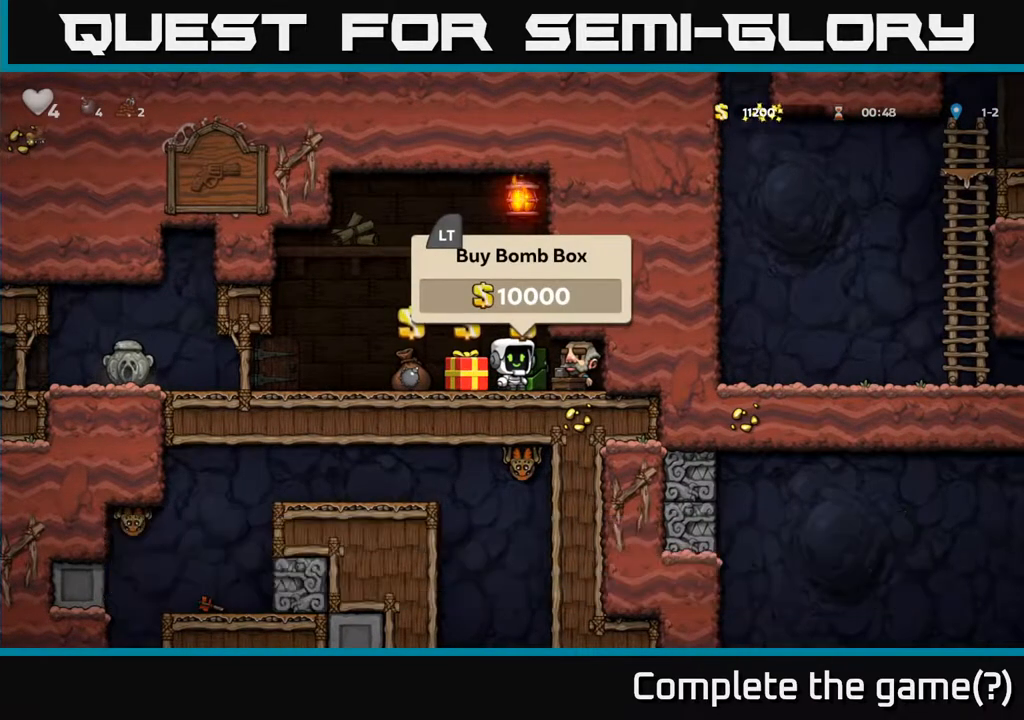
{"buttons": [], "left_stick": "center", "right_stick": "center", "events": []}
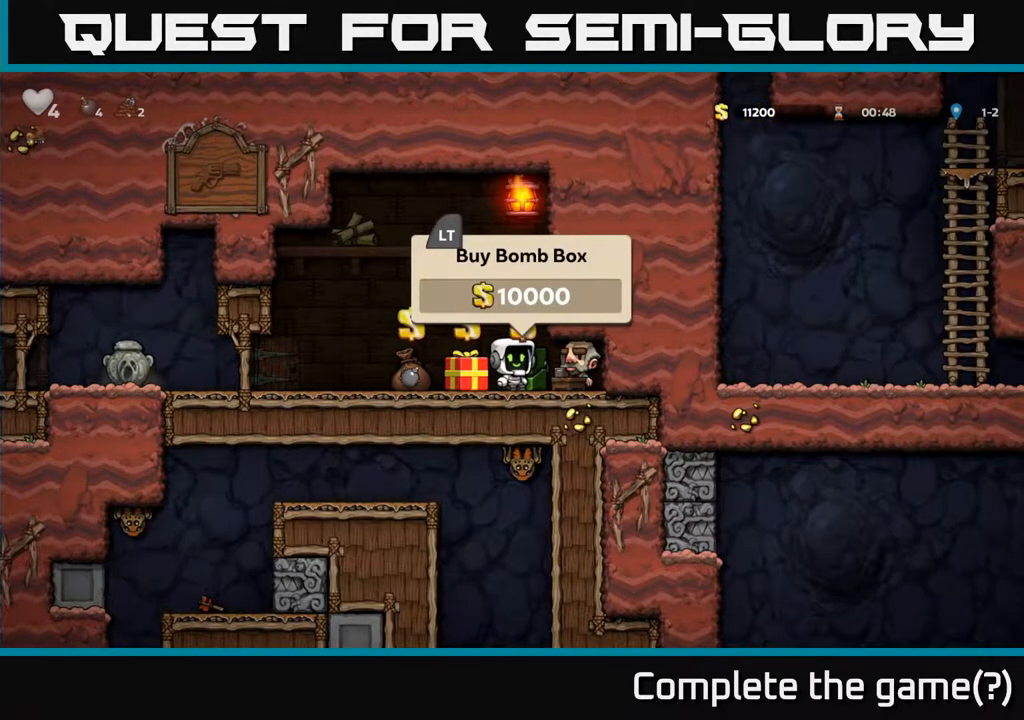
{"buttons": ["DPAD_LEFT"], "left_stick": "center", "right_stick": "center", "events": [[483, "DPAD_LEFT", "down"]]}
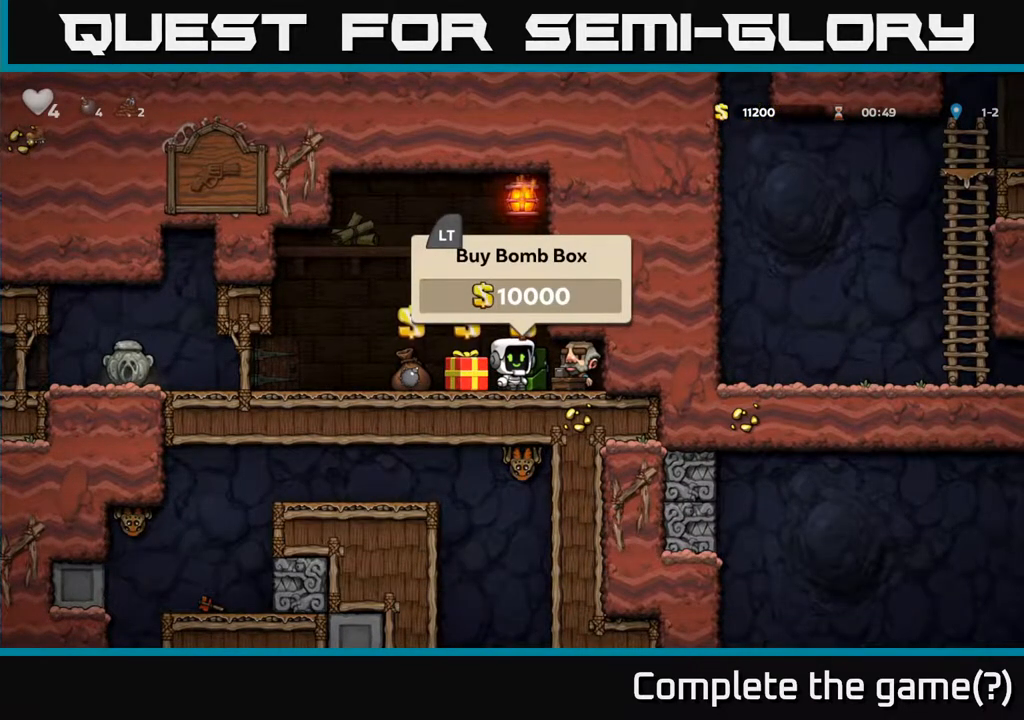
{"buttons": [], "left_stick": "center", "right_stick": "center", "events": [[133, "DPAD_LEFT", "up"]]}
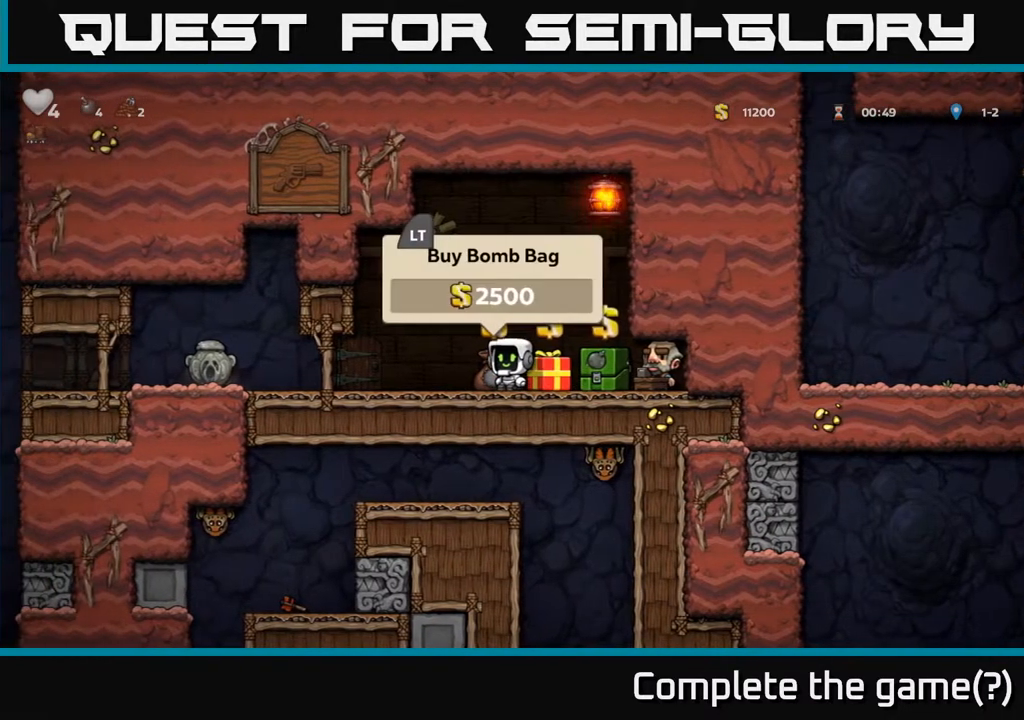
{"buttons": [], "left_stick": "center", "right_stick": "center", "events": [[67, "DPAD_RIGHT", "down"], [150, "DPAD_RIGHT", "up"]]}
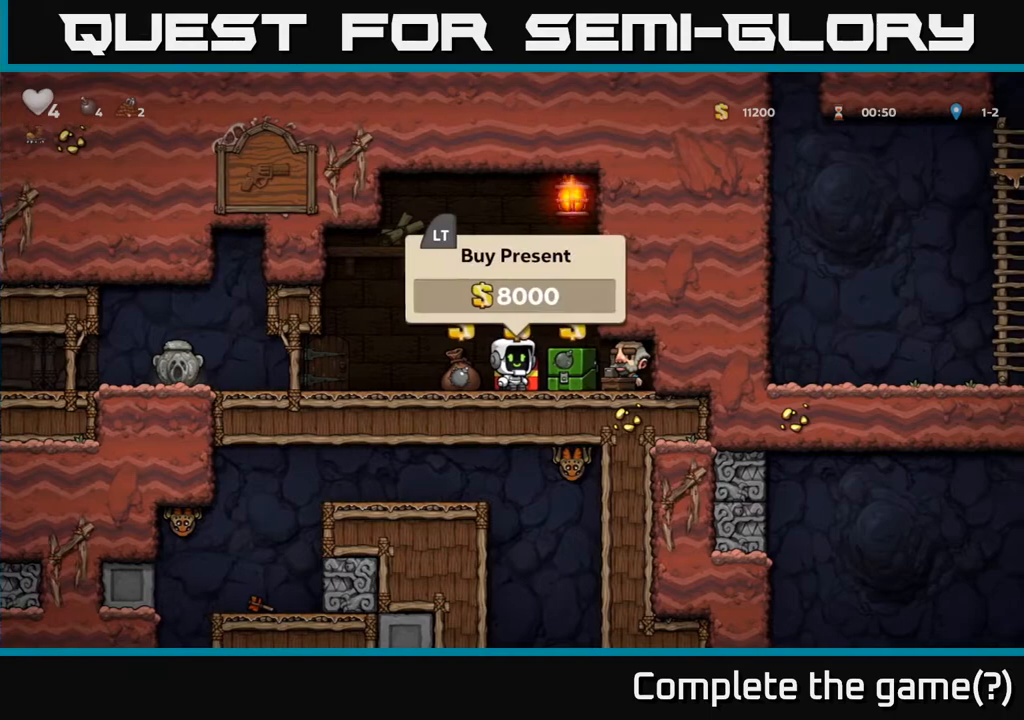
{"buttons": ["L2"], "left_stick": "center", "right_stick": "center", "events": [[450, "L2", "down"]]}
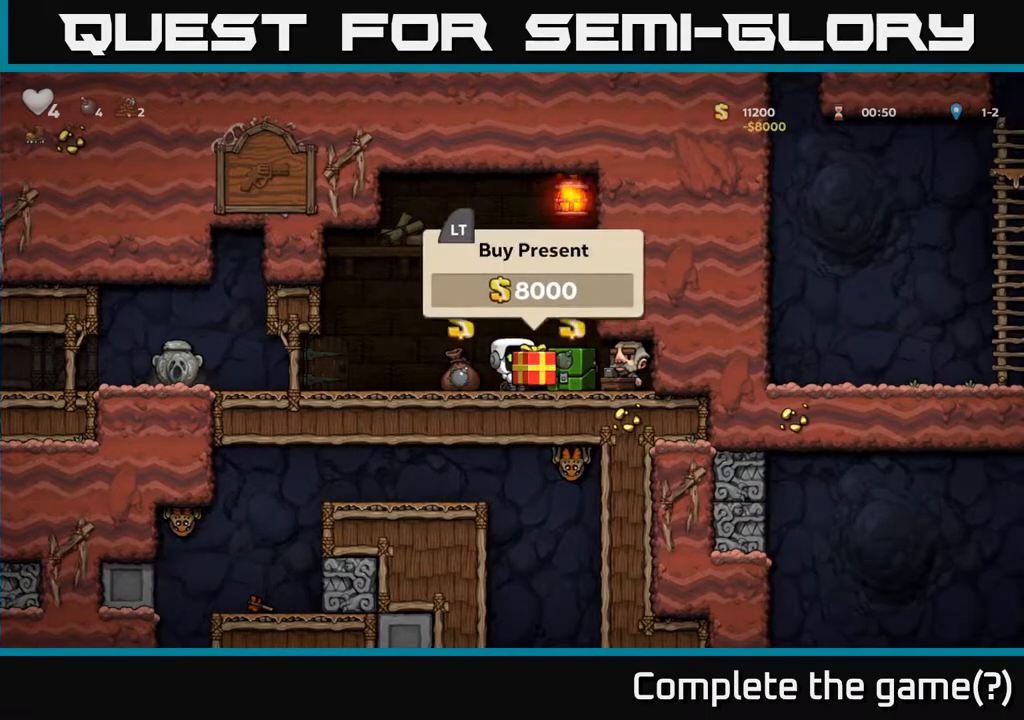
{"buttons": [], "left_stick": "center", "right_stick": "center", "events": [[67, "L2", "up"]]}
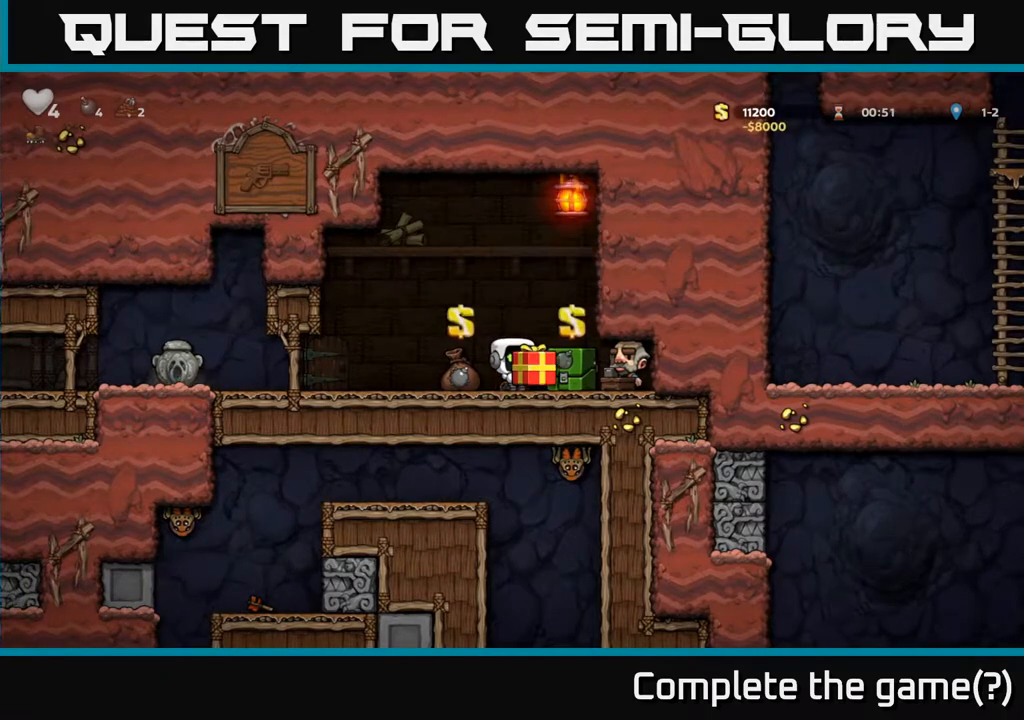
{"buttons": ["DPAD_LEFT"], "left_stick": "center", "right_stick": "center", "events": [[250, "DPAD_LEFT", "down"]]}
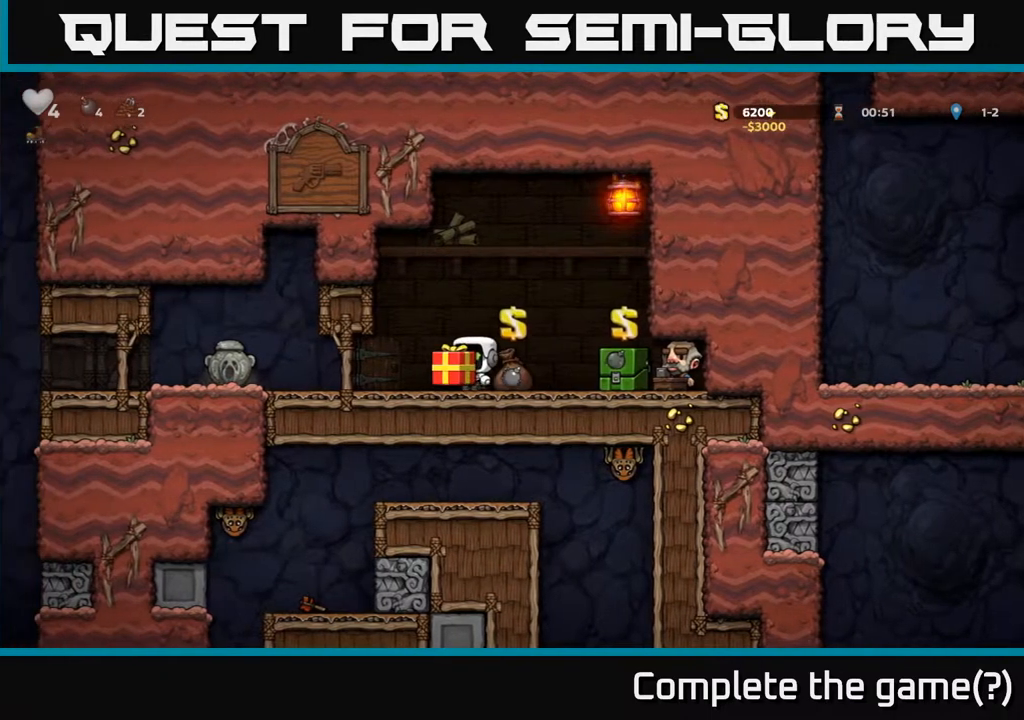
{"buttons": ["DPAD_LEFT"], "left_stick": "center", "right_stick": "center", "events": []}
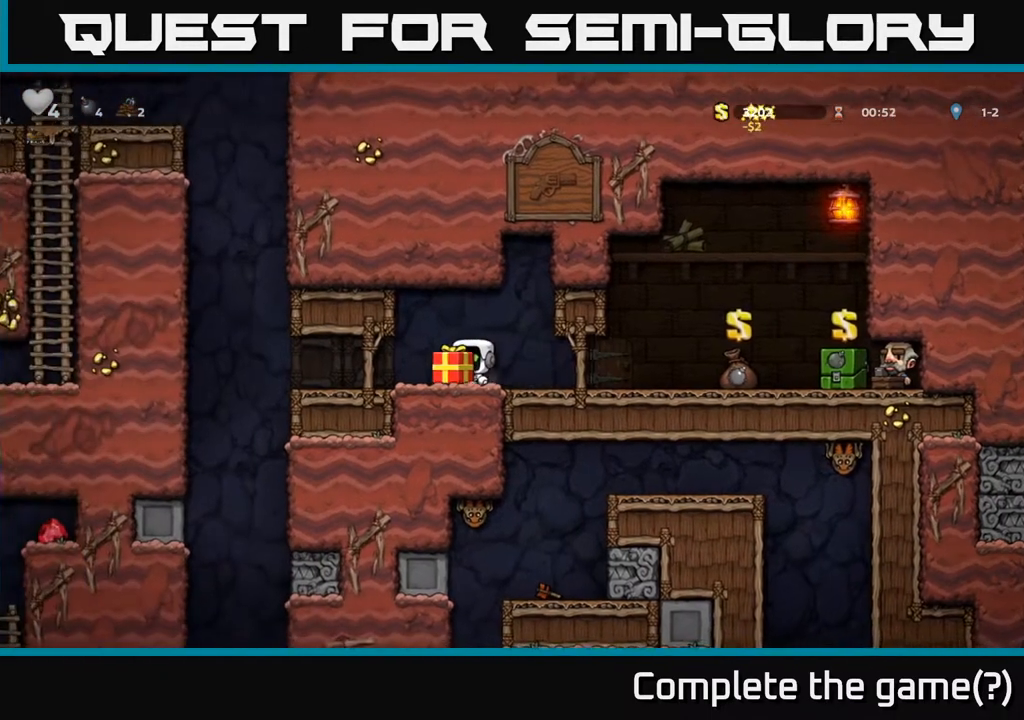
{"buttons": ["DPAD_LEFT"], "left_stick": "center", "right_stick": "center", "events": [[200, "DPAD_LEFT", "up"], [467, "DPAD_LEFT", "down"]]}
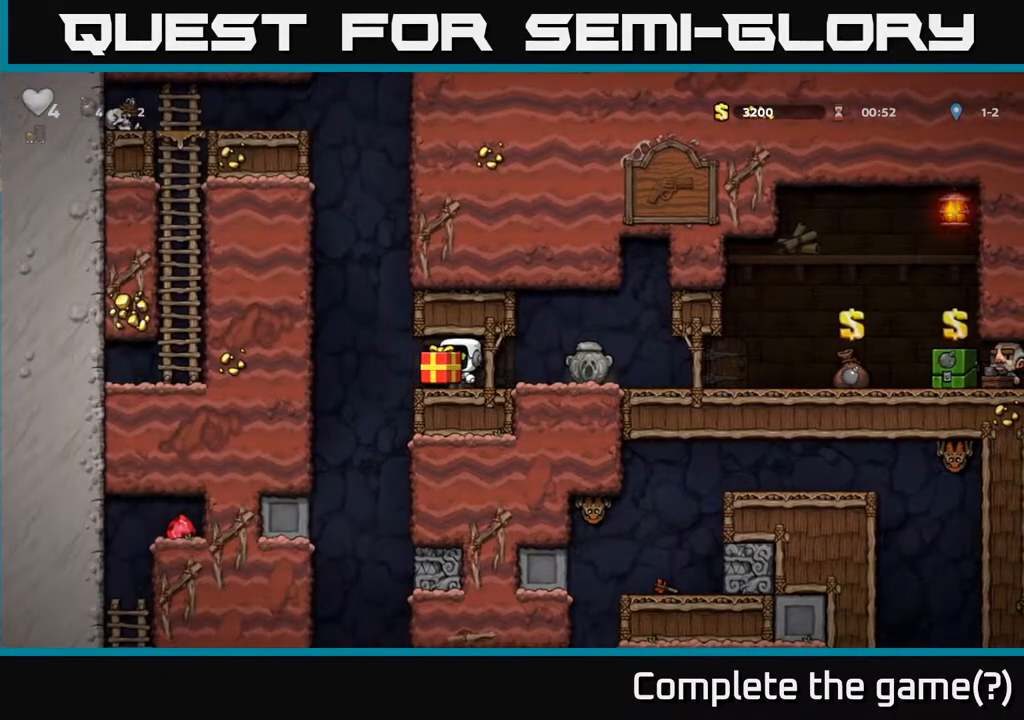
{"buttons": ["X", "DPAD_DOWN"], "left_stick": "center", "right_stick": "center", "events": [[50, "DPAD_LEFT", "up"], [333, "DPAD_DOWN", "down"], [450, "X", "down"]]}
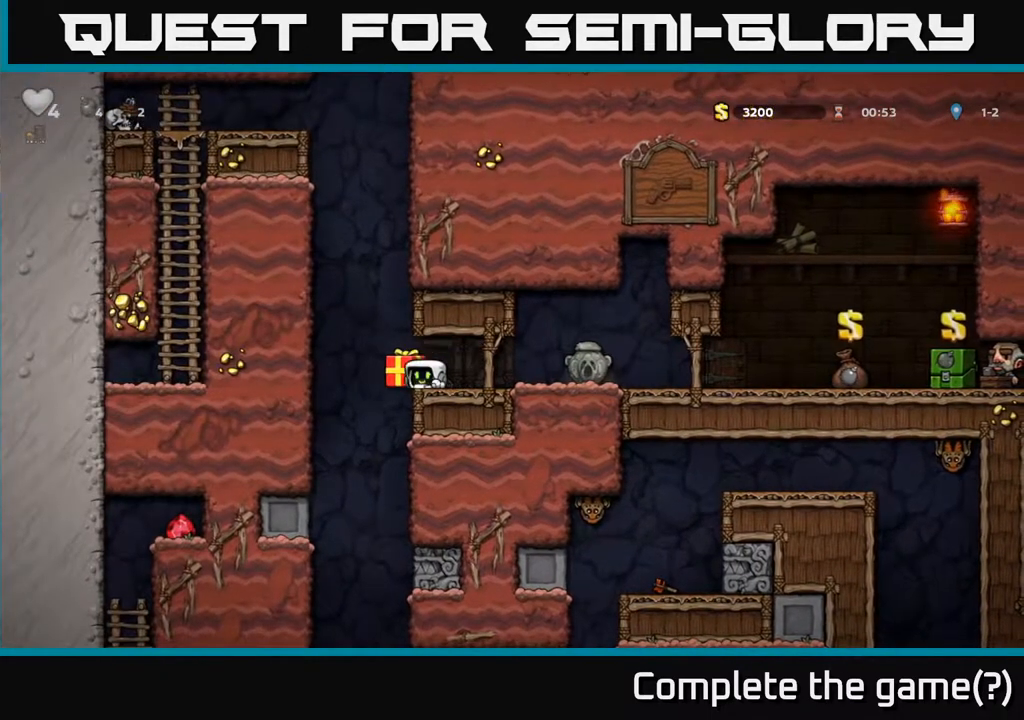
{"buttons": [], "left_stick": "center", "right_stick": "center", "events": [[50, "X", "up"], [183, "DPAD_DOWN", "up"]]}
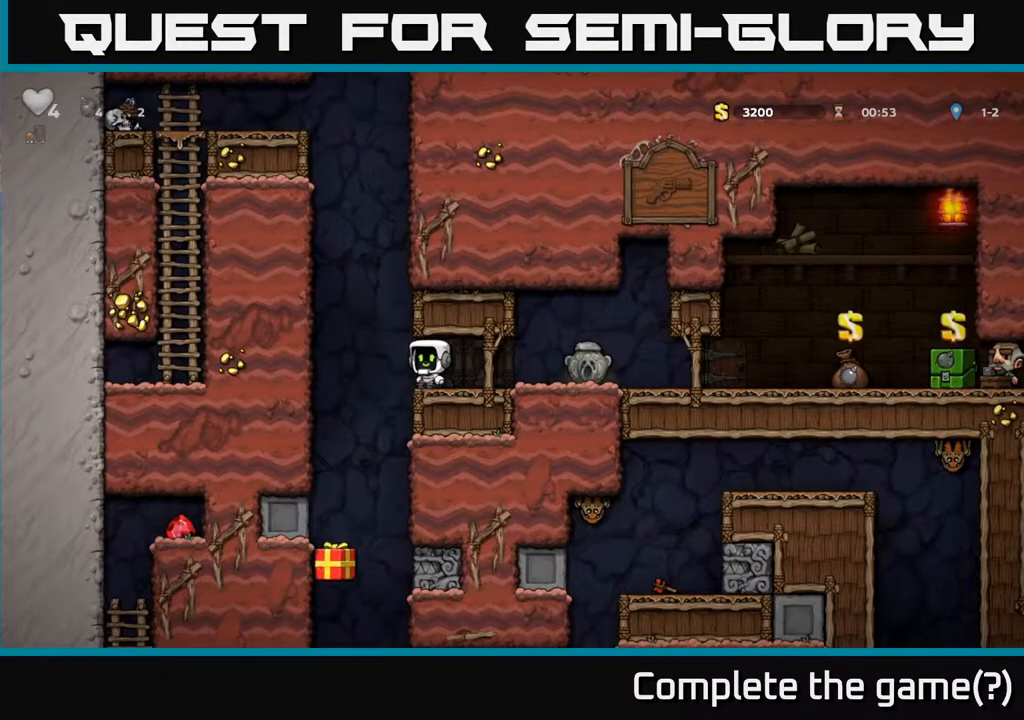
{"buttons": [], "left_stick": "center", "right_stick": "center", "events": []}
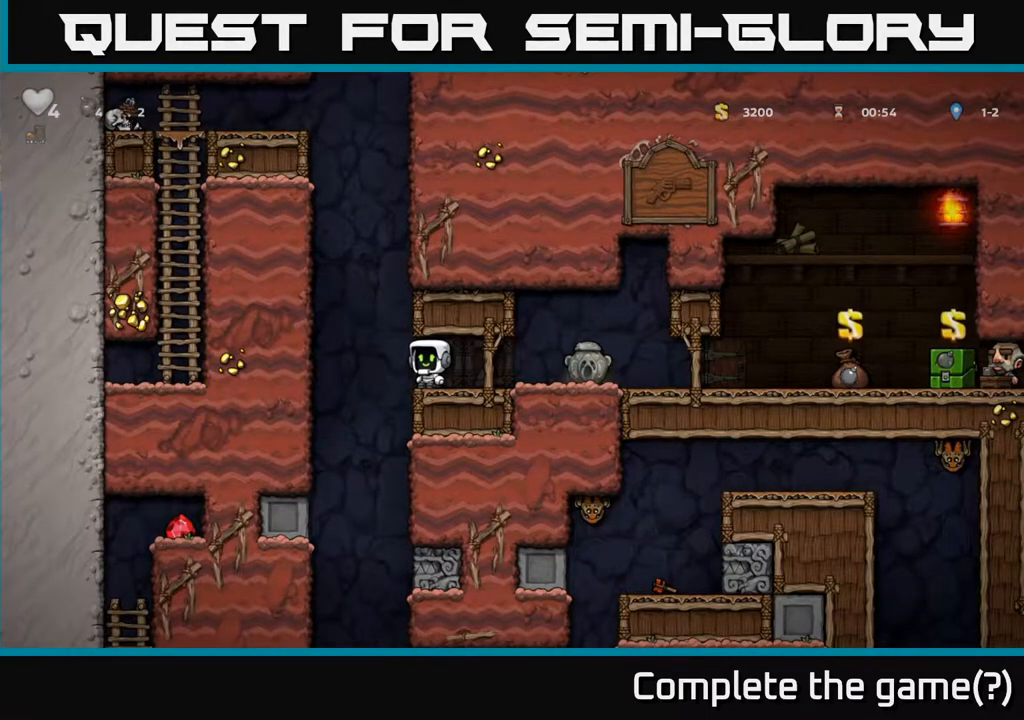
{"buttons": [], "left_stick": "center", "right_stick": "center", "events": []}
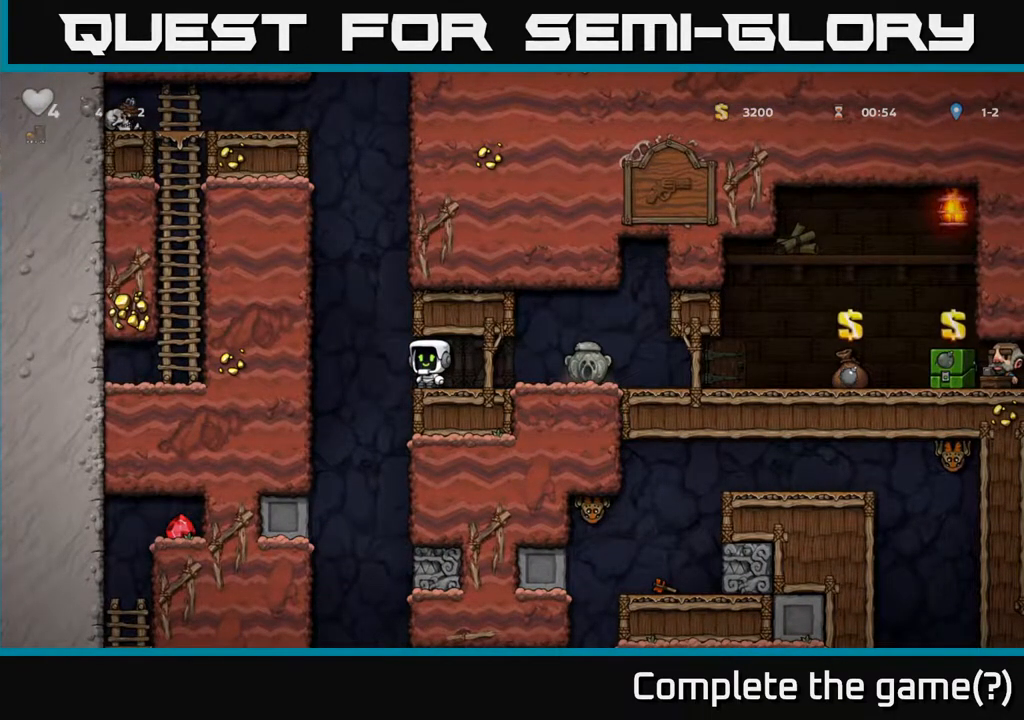
{"buttons": ["DPAD_RIGHT"], "left_stick": "center", "right_stick": "center", "events": [[217, "DPAD_RIGHT", "down"]]}
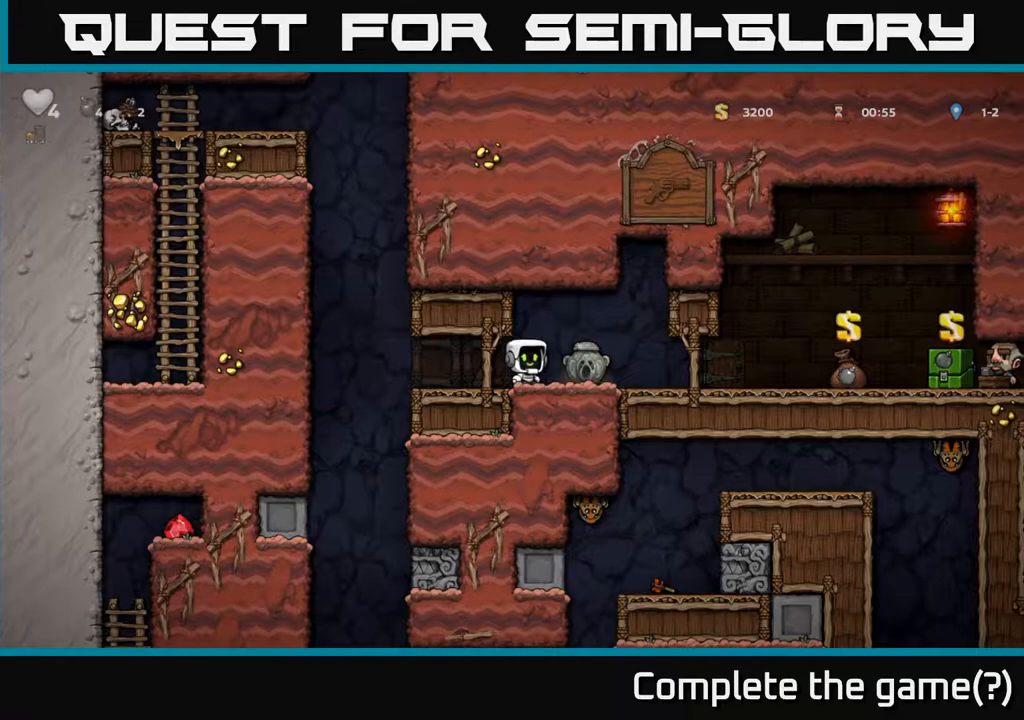
{"buttons": ["DPAD_LEFT"], "left_stick": "center", "right_stick": "center", "events": [[100, "DPAD_DOWN", "down"], [117, "DPAD_RIGHT", "up"], [200, "X", "down"], [333, "X", "up"], [433, "DPAD_LEFT", "down"], [467, "DPAD_DOWN", "up"]]}